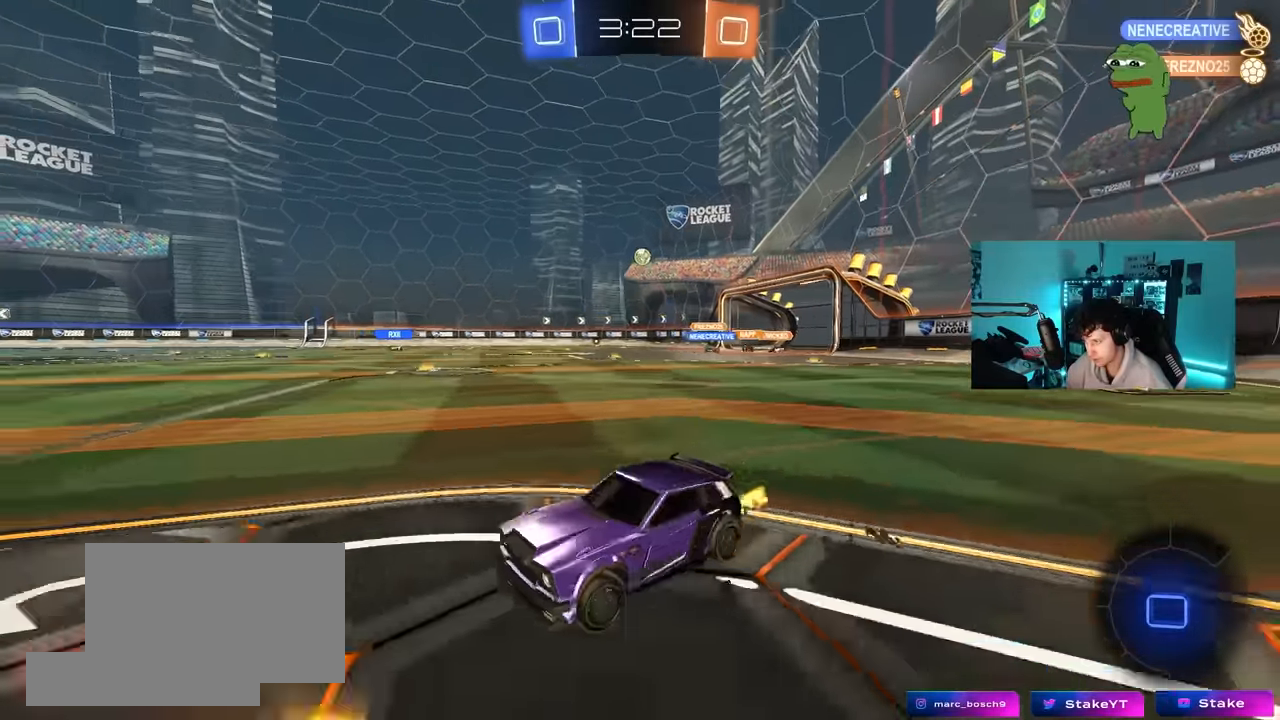
Gameplay with keyboard and mouse; each line is a JSON object with the keys and mouse buttons held at the frame after it. "events" lists presses ("down") and releases ("up") of "1", "2", "3", "4", "5", "a", "alt", "c", "caps_lock", "ctrl", "d", "e", "f", "g", "q", "r", "s", "shift", "space", "t", "tab", "v", "w", "x", "z", "mouse_left", "mouse_wheel" and "mouse_right" between this image and that frame as [ms after this image, input, new state], when the widget could be followed in between. "mouse_left", "mouse_wheel", "mouse_right" = the "left", "wheel", "right" buttons of the "mouse" list. No other keys are recorded. "wheel" means that the mouse wheel is clicked or scrolled. "mouse_move" is the direction in which the mouse moves at that frame (one of eight, or "still"), when it could be read.
{"keys": ["a", "s", "shift"], "mouse": ["right"], "mouse_move": "still", "events": [[250, "d", "up"], [250, "mouse_right", "down"], [300, "a", "down"], [300, "shift", "down"], [334, "mouse_right", "up"], [384, "mouse_right", "down"], [434, "s", "down"], [434, "w", "up"]]}
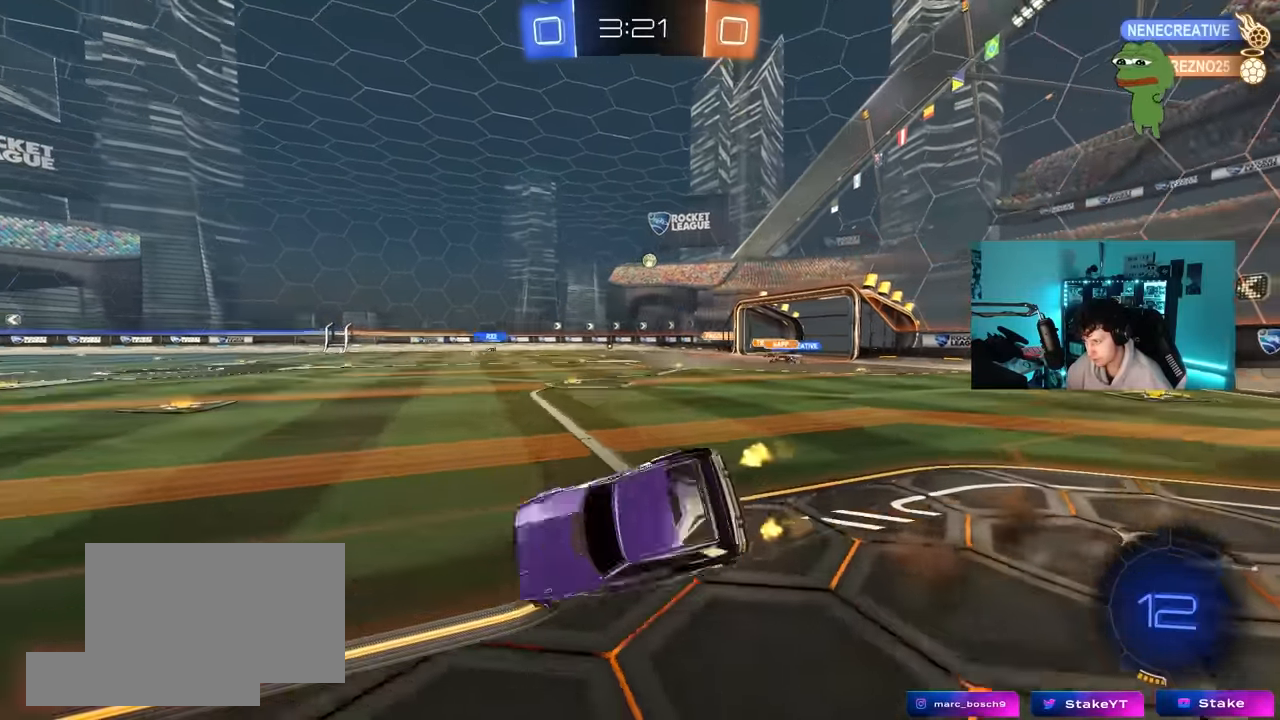
{"keys": ["a", "s", "shift"], "mouse": ["left"], "mouse_move": "still", "events": [[34, "mouse_right", "up"], [67, "space", "down"], [267, "space", "up"], [317, "mouse_left", "down"], [350, "s", "up"], [450, "s", "down"]]}
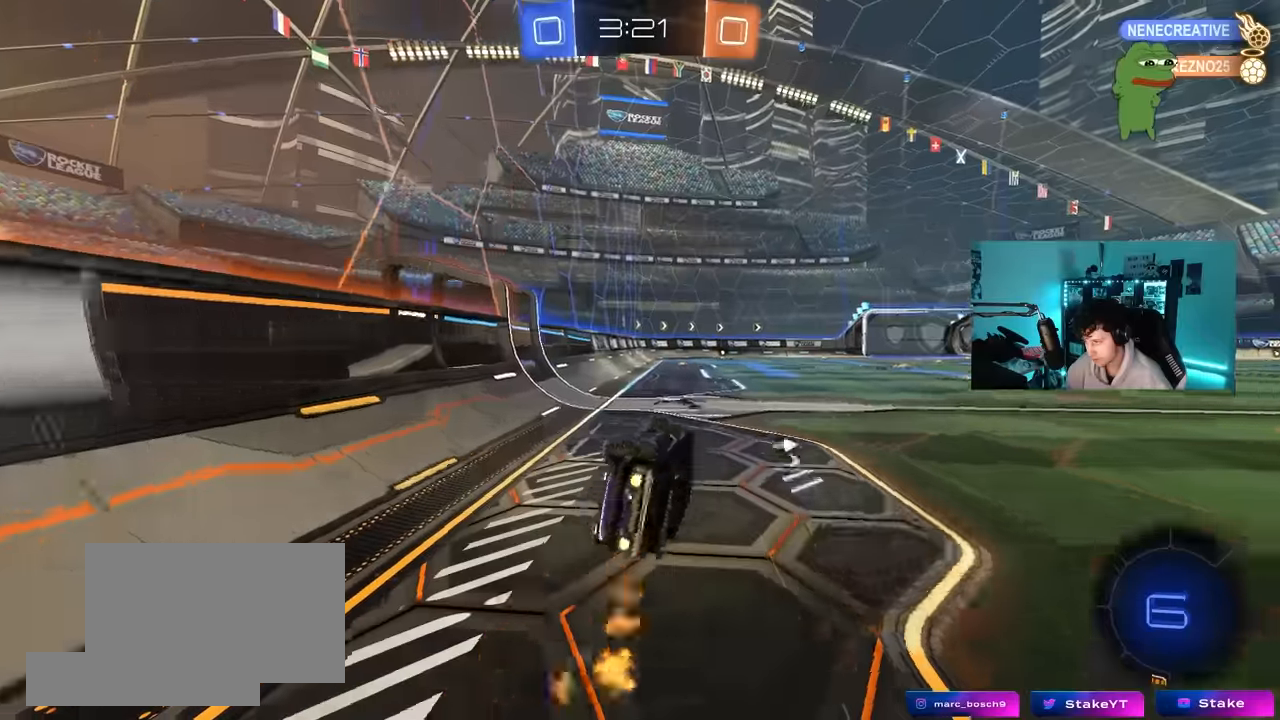
{"keys": ["w"], "mouse": [], "mouse_move": "still", "events": [[133, "space", "down"], [183, "shift", "up"], [283, "a", "up"], [283, "s", "up"], [283, "space", "up"], [367, "mouse_left", "up"], [400, "w", "down"]]}
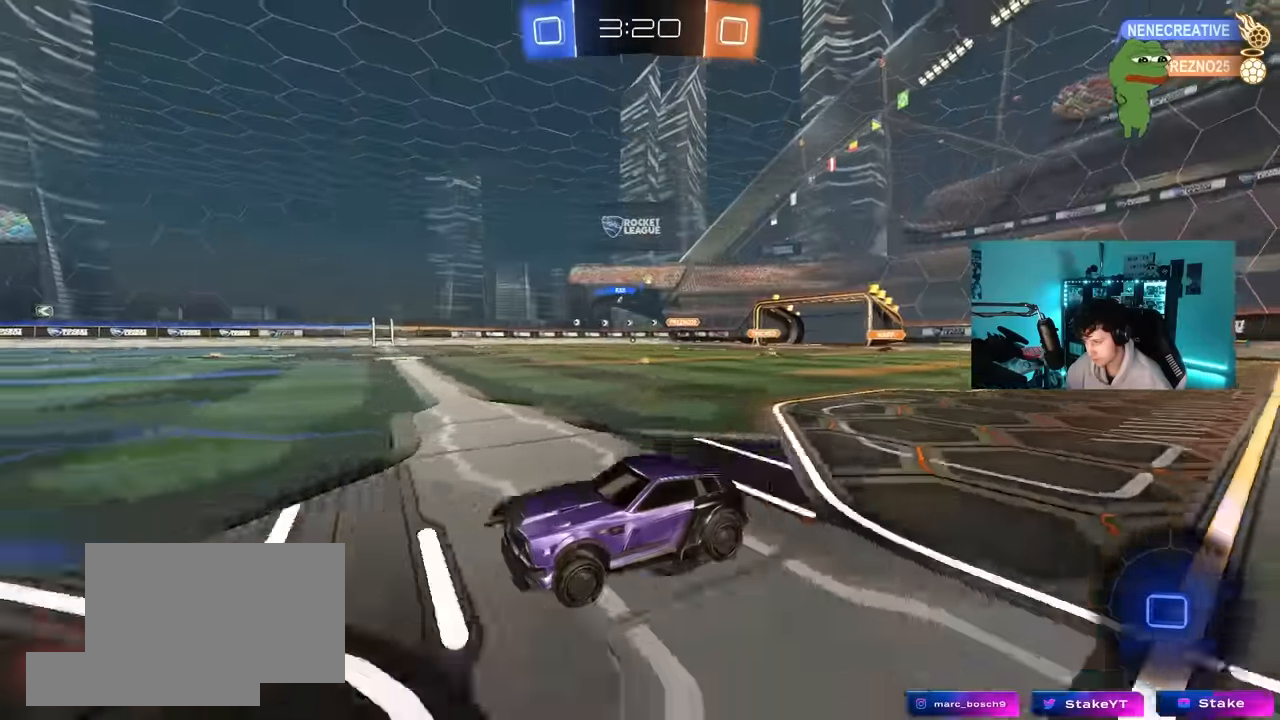
{"keys": ["w"], "mouse": [], "mouse_move": "still", "events": [[67, "mouse_right", "down"], [150, "mouse_right", "up"], [200, "mouse_right", "down"], [433, "mouse_right", "up"]]}
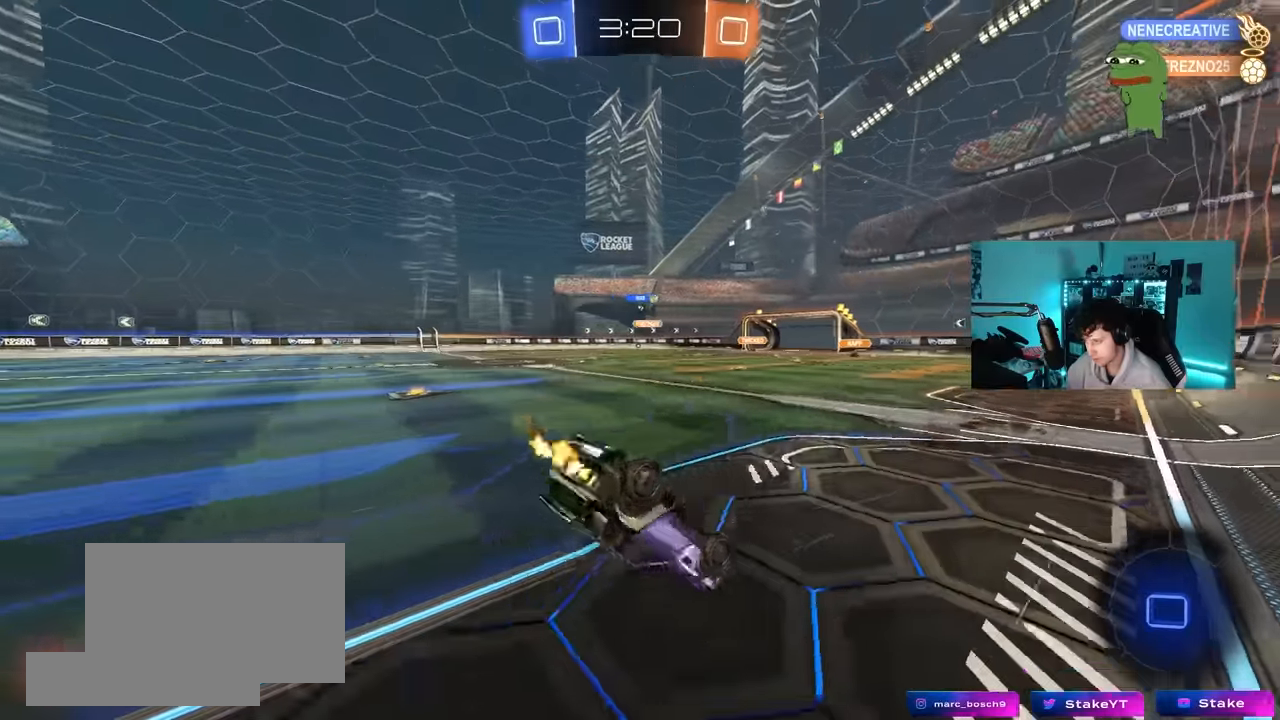
{"keys": ["space"], "mouse": [], "mouse_move": "still", "events": [[317, "w", "up"], [400, "space", "down"]]}
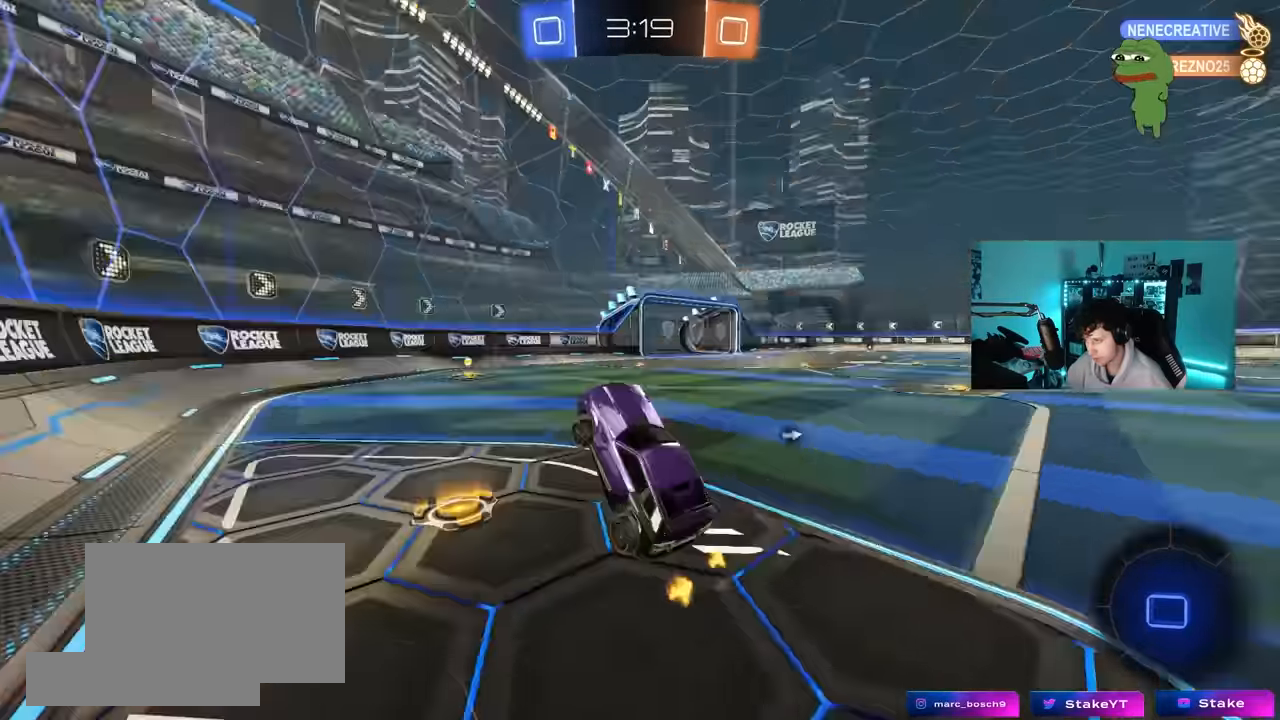
{"keys": ["space", "w"], "mouse": ["left"], "mouse_move": "still", "events": [[100, "mouse_left", "down"], [100, "space", "up"], [167, "w", "down"], [283, "d", "down"], [367, "space", "down"], [467, "d", "up"]]}
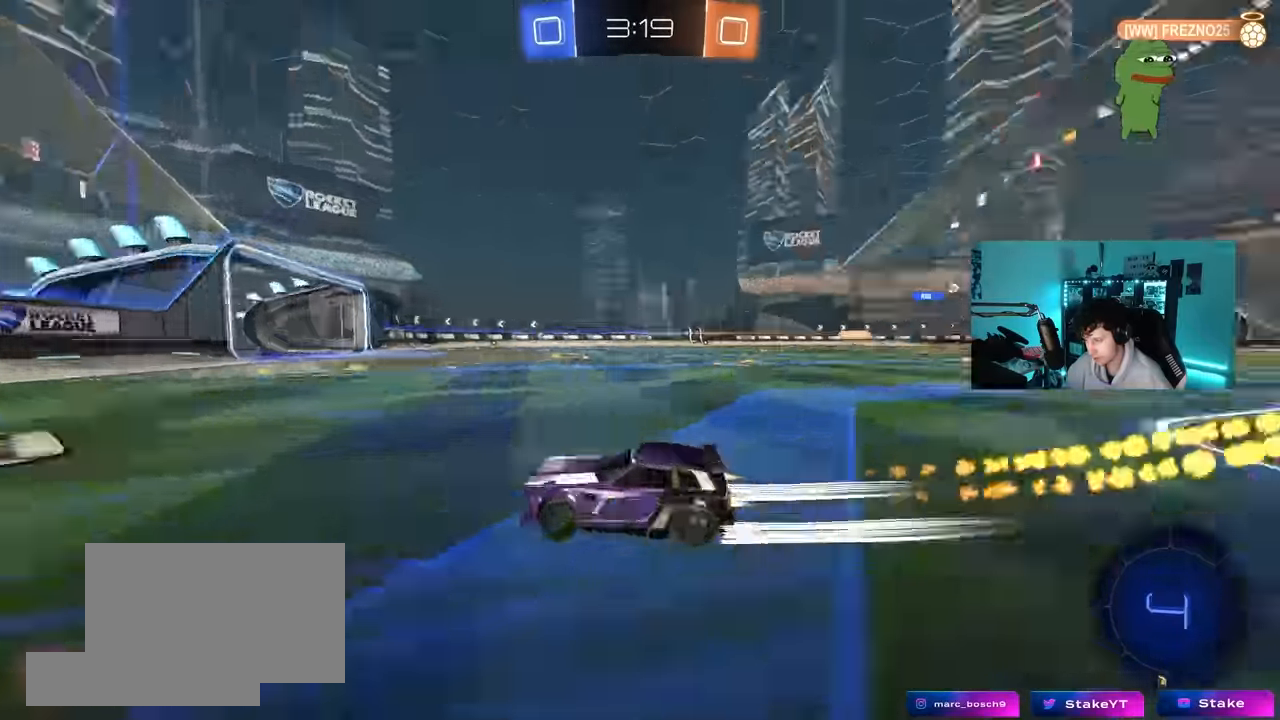
{"keys": ["d", "w"], "mouse": ["left"], "mouse_move": "still", "events": [[17, "space", "up"], [50, "d", "down"], [100, "shift", "down"], [200, "shift", "up"]]}
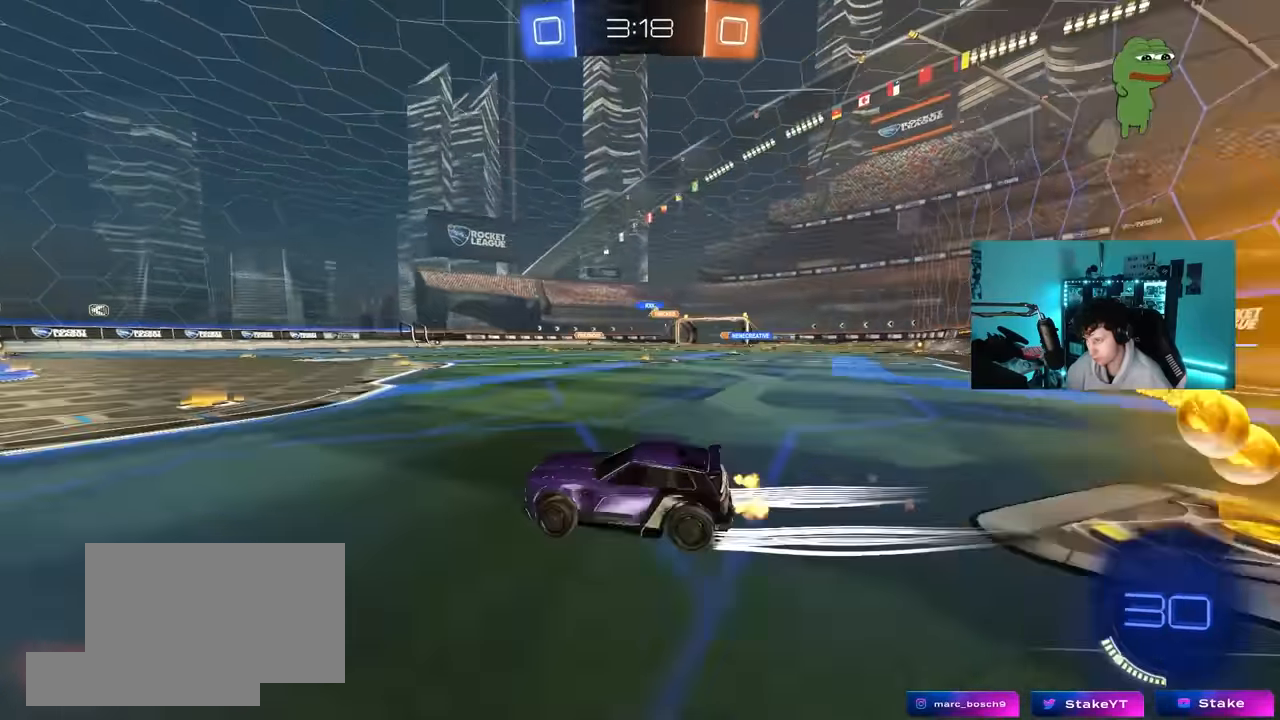
{"keys": ["d", "w"], "mouse": ["left"], "mouse_move": "still", "events": [[67, "mouse_left", "up"], [67, "shift", "down"], [167, "shift", "up"], [450, "mouse_left", "down"]]}
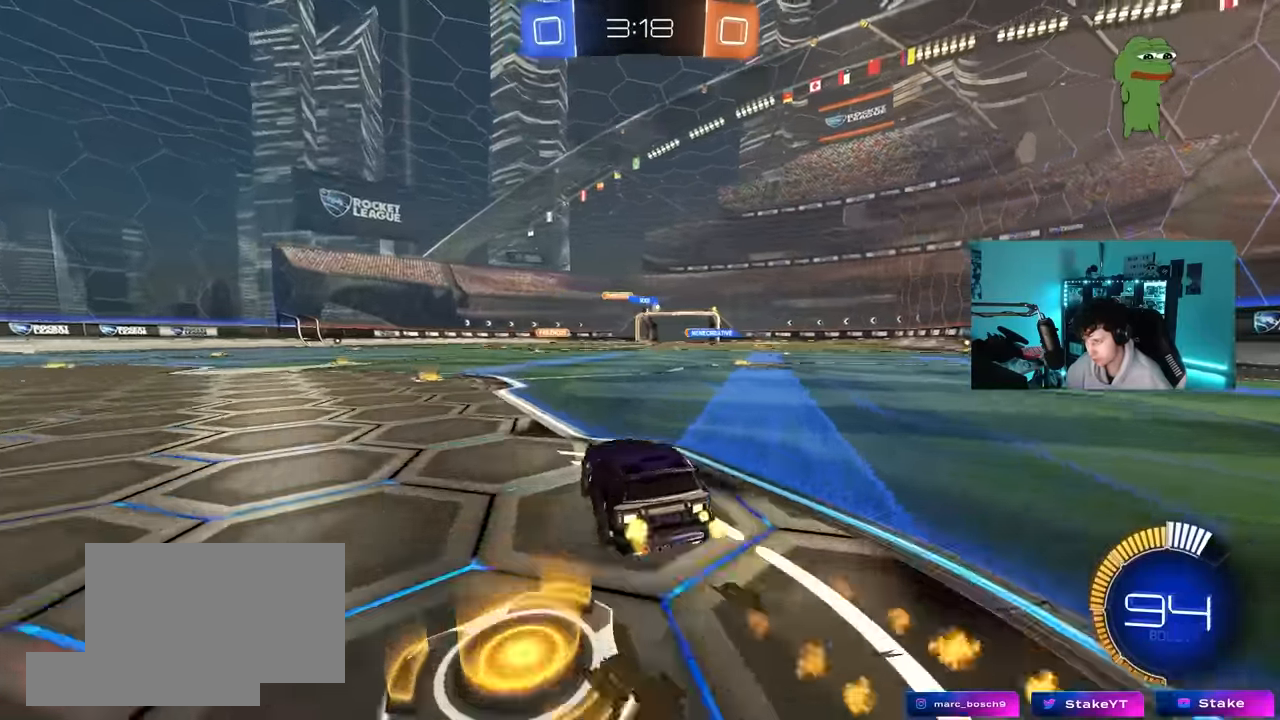
{"keys": ["w"], "mouse": [], "mouse_move": "still", "events": [[183, "d", "up"], [417, "mouse_left", "up"]]}
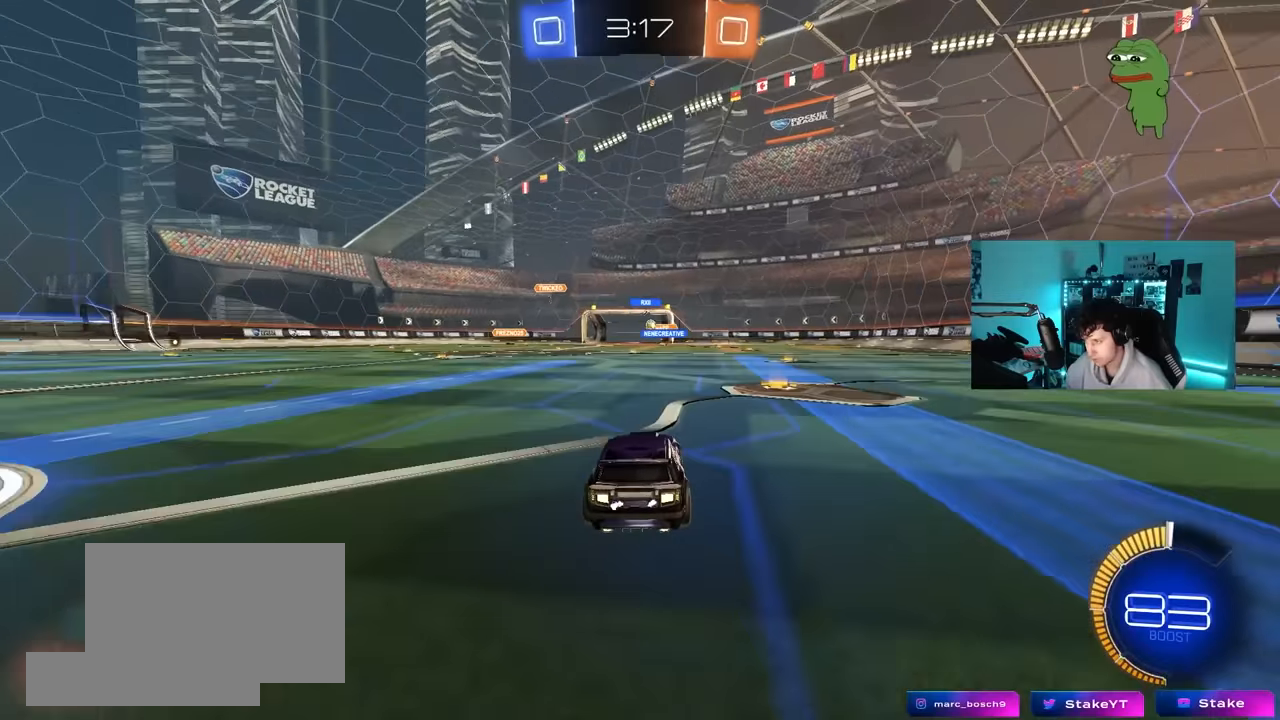
{"keys": ["a", "w"], "mouse": [], "mouse_move": "still", "events": [[200, "d", "down"], [383, "d", "up"], [433, "a", "down"]]}
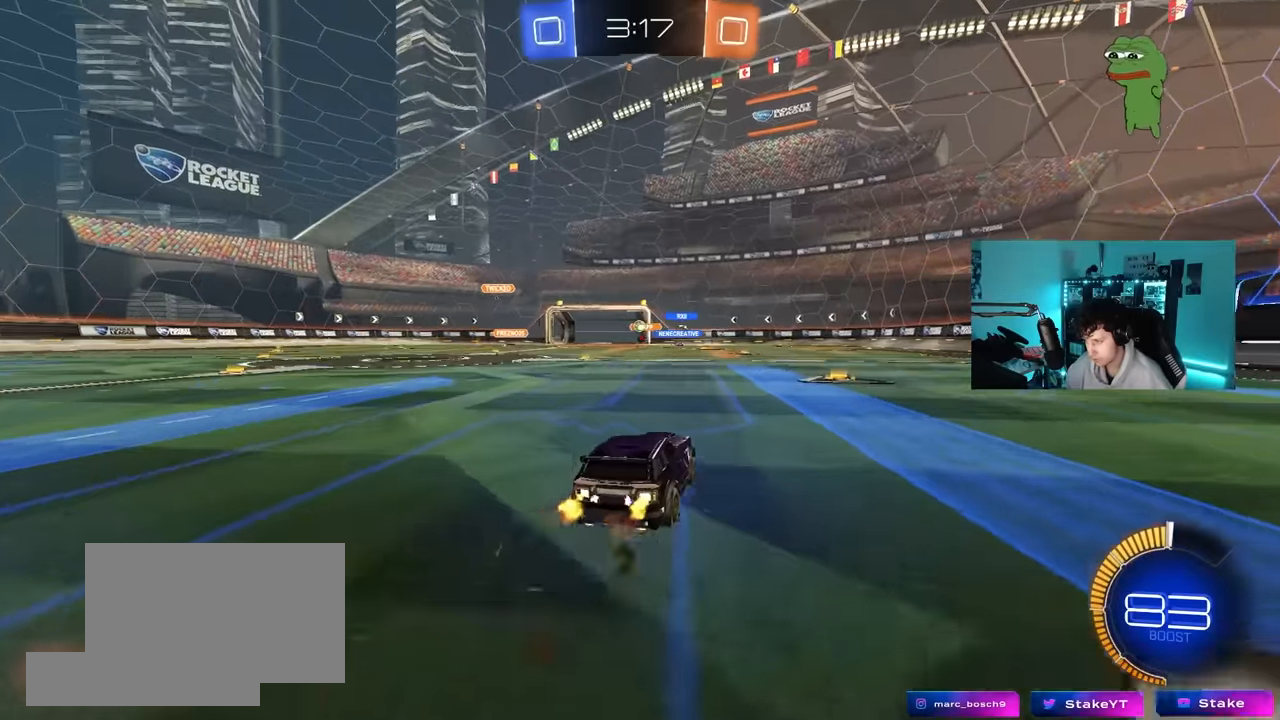
{"keys": ["d", "s"], "mouse": [], "mouse_move": "still", "events": [[33, "a", "up"], [217, "d", "down"], [317, "w", "up"], [400, "s", "down"]]}
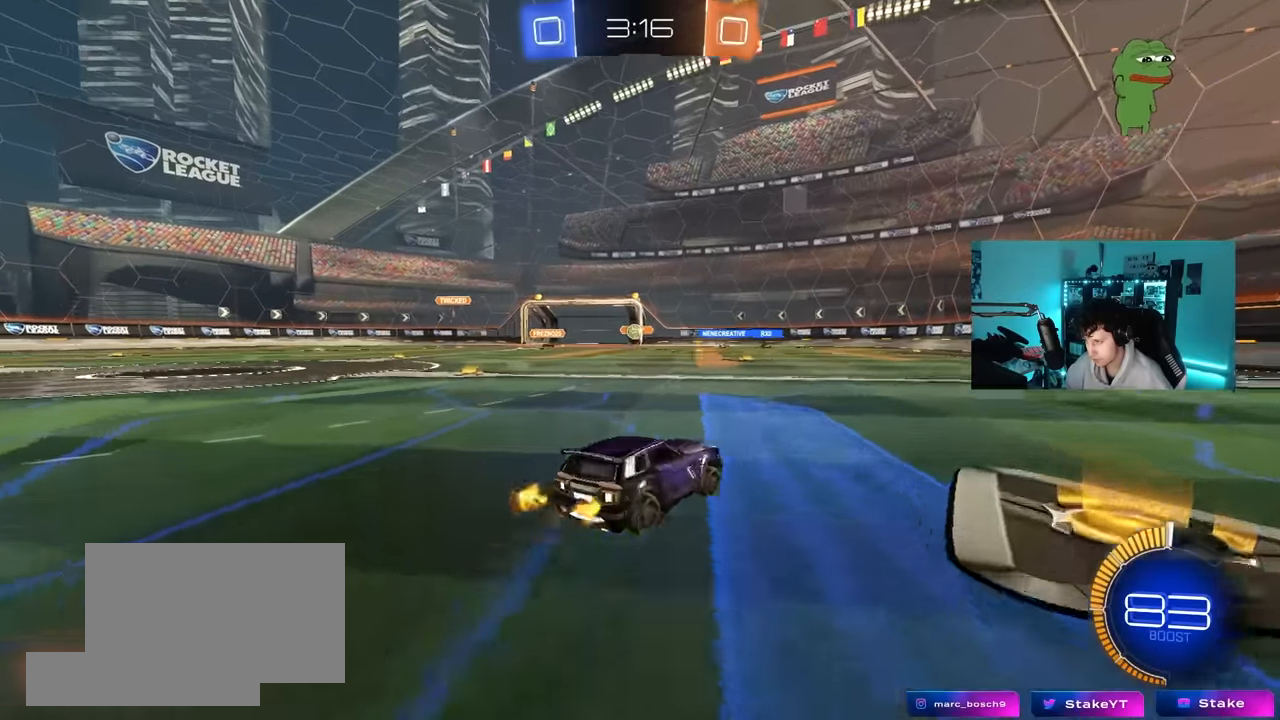
{"keys": ["w"], "mouse": [], "mouse_move": "still", "events": [[50, "s", "up"], [283, "w", "down"], [367, "d", "up"]]}
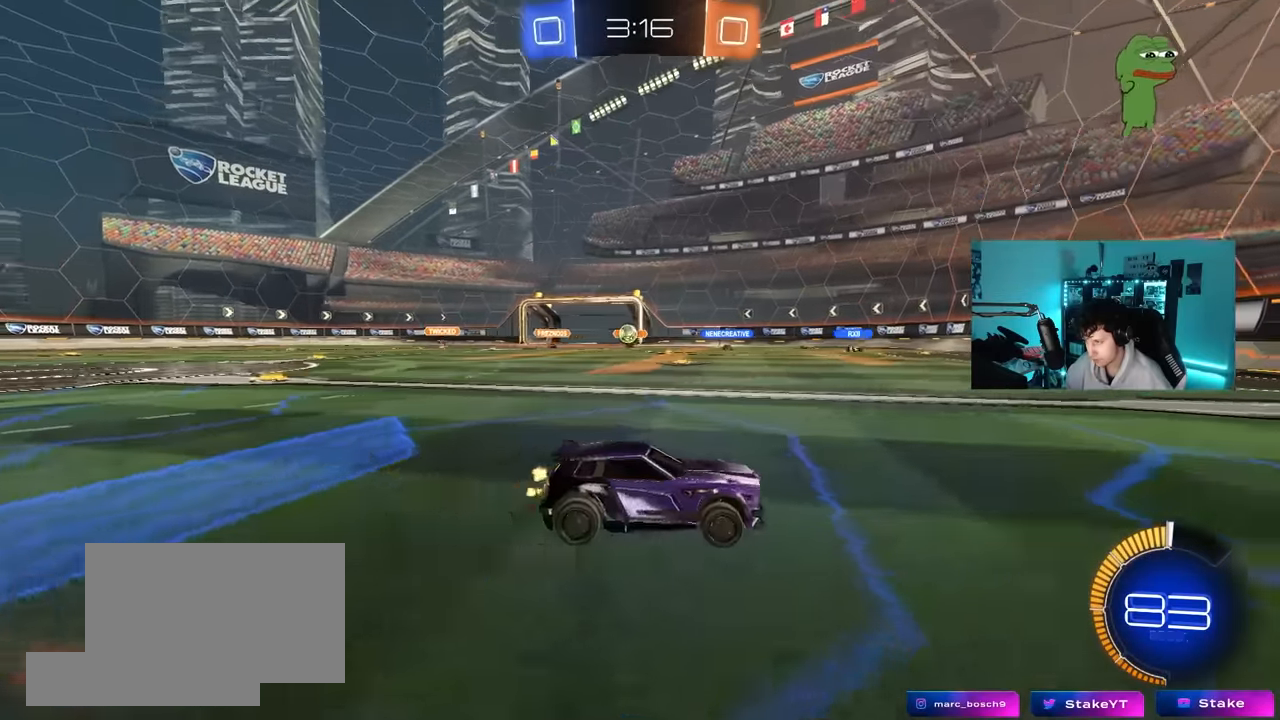
{"keys": ["a", "w"], "mouse": [], "mouse_move": "still", "events": [[17, "a", "down"], [17, "shift", "down"], [150, "shift", "up"], [333, "shift", "down"], [433, "shift", "up"]]}
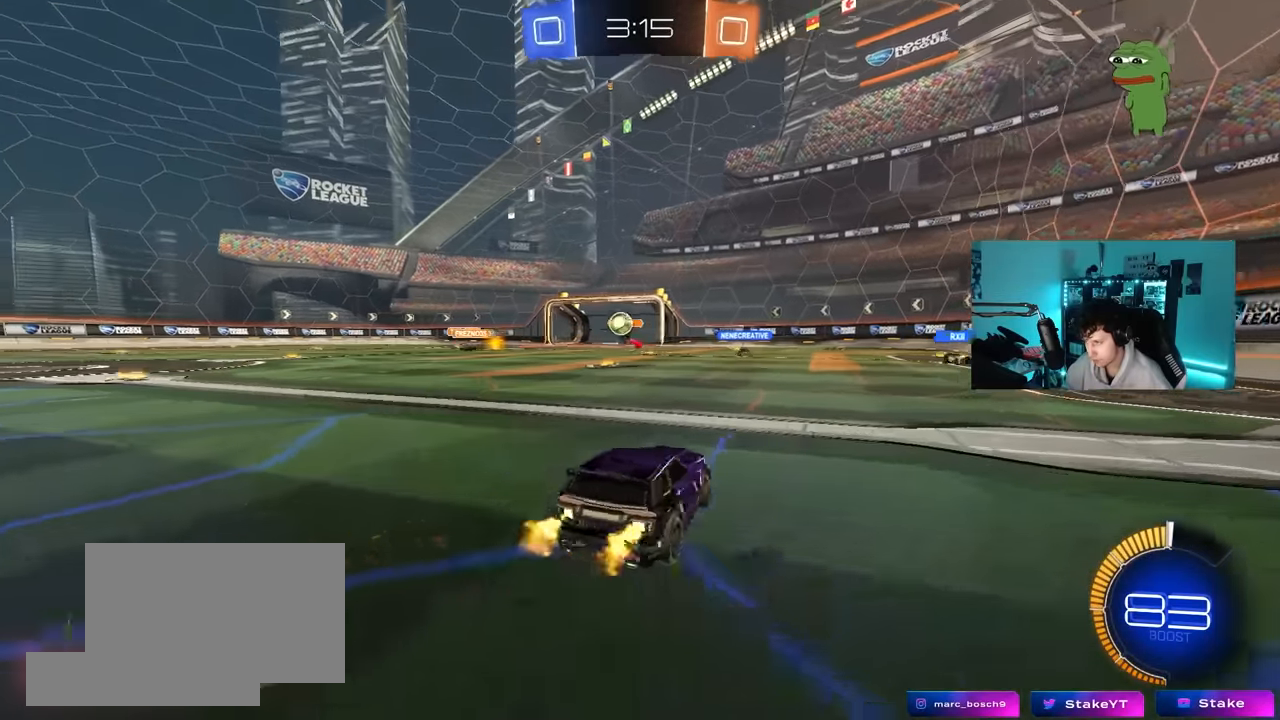
{"keys": ["a", "shift", "w"], "mouse": ["left"], "mouse_move": "still", "events": [[167, "mouse_left", "down"], [500, "shift", "down"]]}
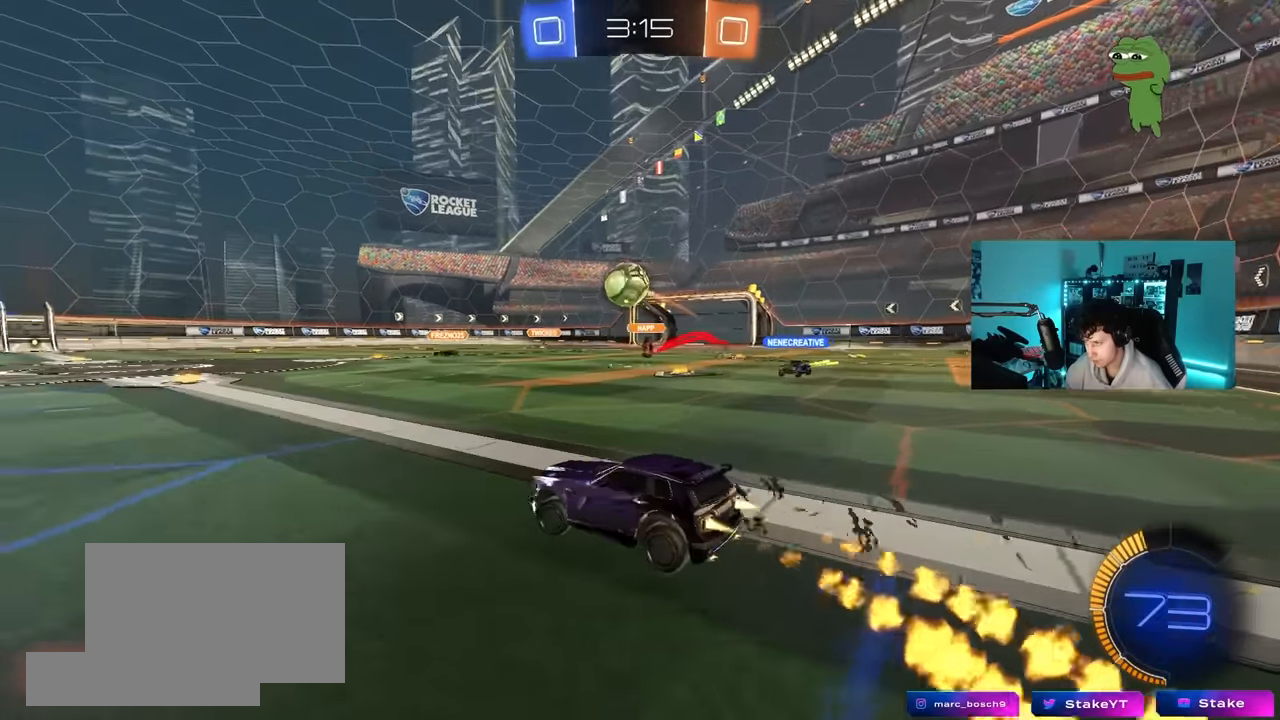
{"keys": ["a", "shift", "w"], "mouse": ["right"], "mouse_move": "still", "events": [[50, "shift", "up"], [317, "a", "up"], [367, "mouse_right", "down"], [417, "a", "down"], [417, "shift", "down"], [417, "w", "up"], [467, "mouse_left", "up"], [467, "w", "down"]]}
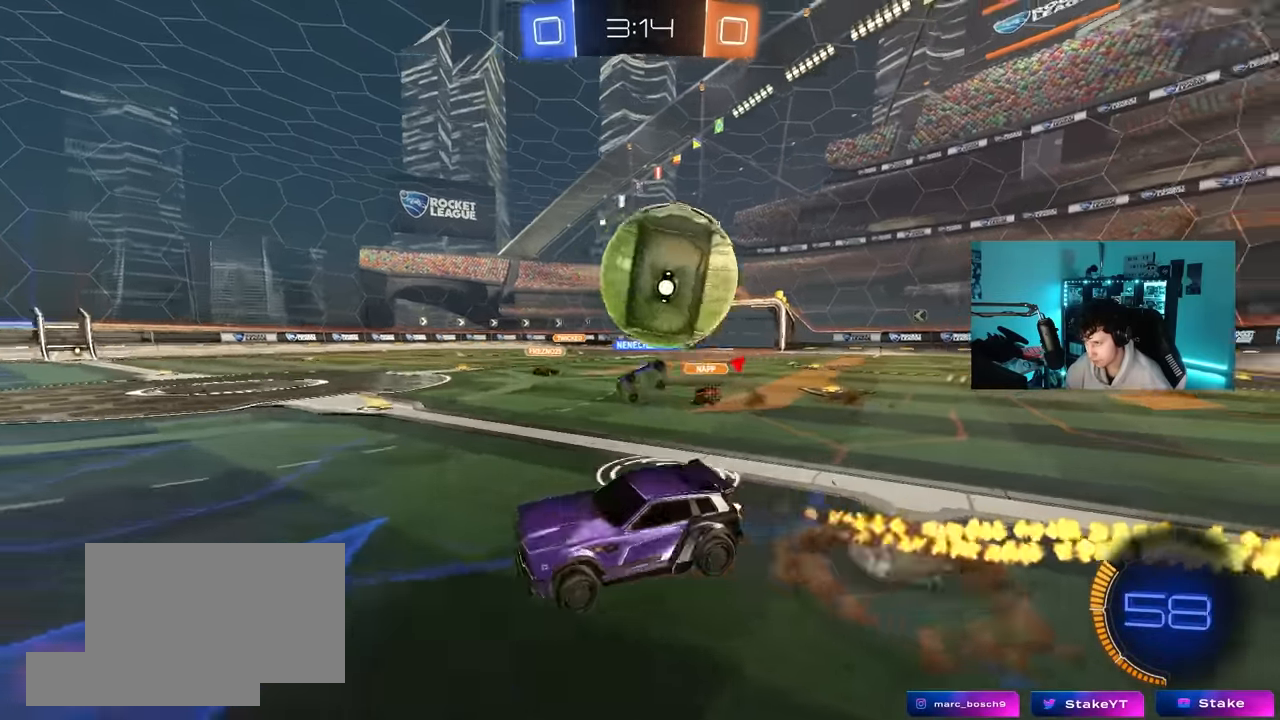
{"keys": ["a", "s", "shift"], "mouse": ["left"], "mouse_move": "still", "events": [[17, "mouse_right", "up"], [50, "mouse_right", "down"], [150, "s", "down"], [150, "w", "up"], [250, "mouse_right", "up"], [483, "mouse_left", "down"]]}
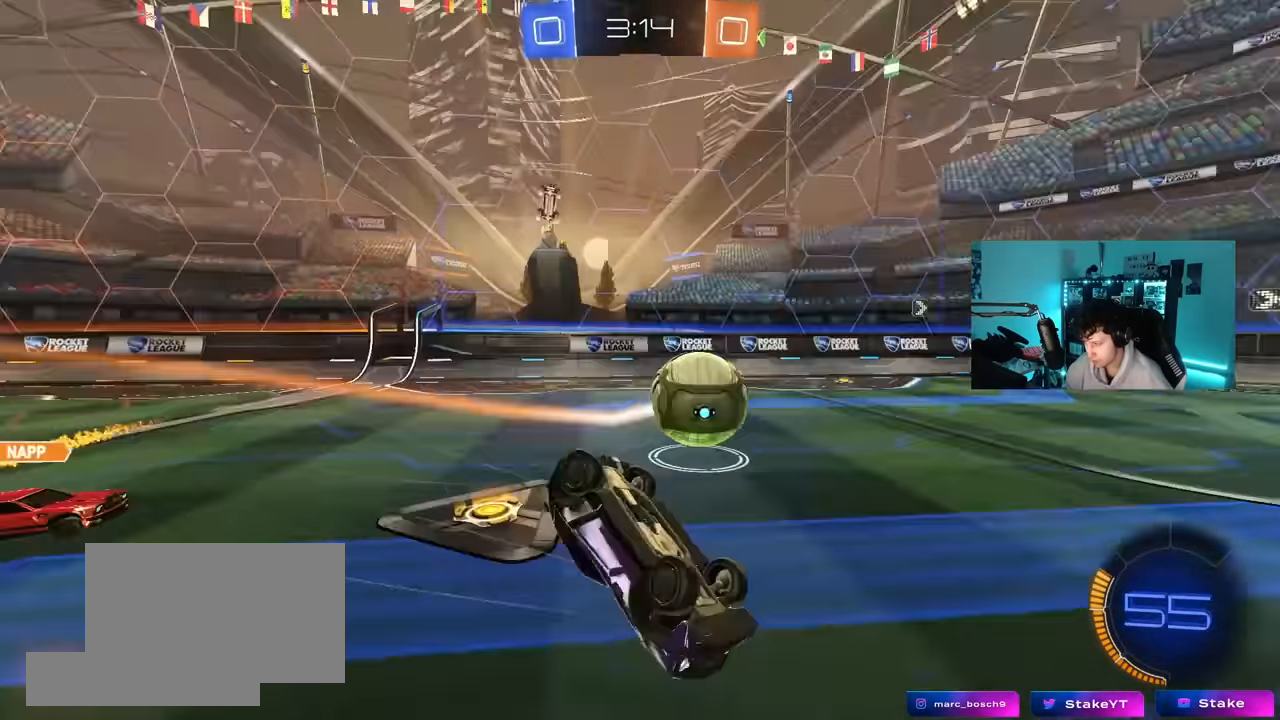
{"keys": [], "mouse": [], "mouse_move": "still", "events": [[33, "s", "up"], [83, "s", "down"], [267, "shift", "up"], [350, "a", "up"], [400, "mouse_left", "up"], [500, "s", "up"]]}
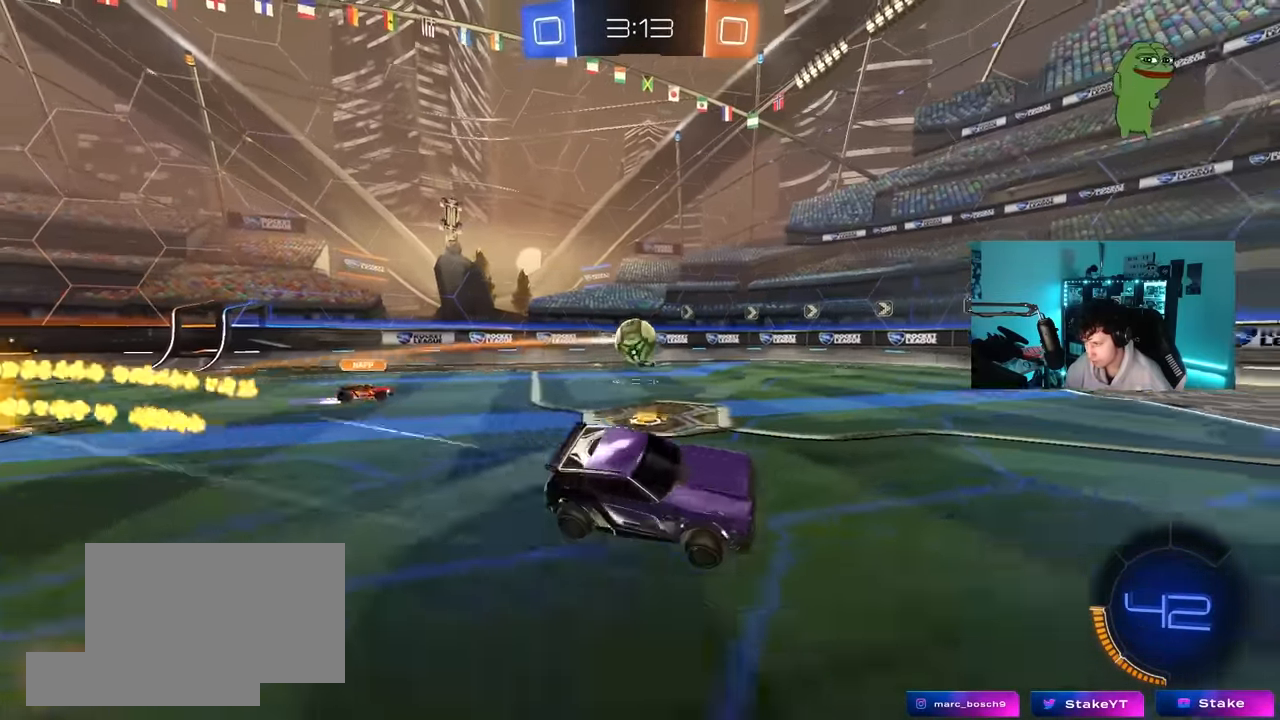
{"keys": ["a", "w"], "mouse": [], "mouse_move": "still", "events": [[183, "w", "down"], [233, "a", "down"]]}
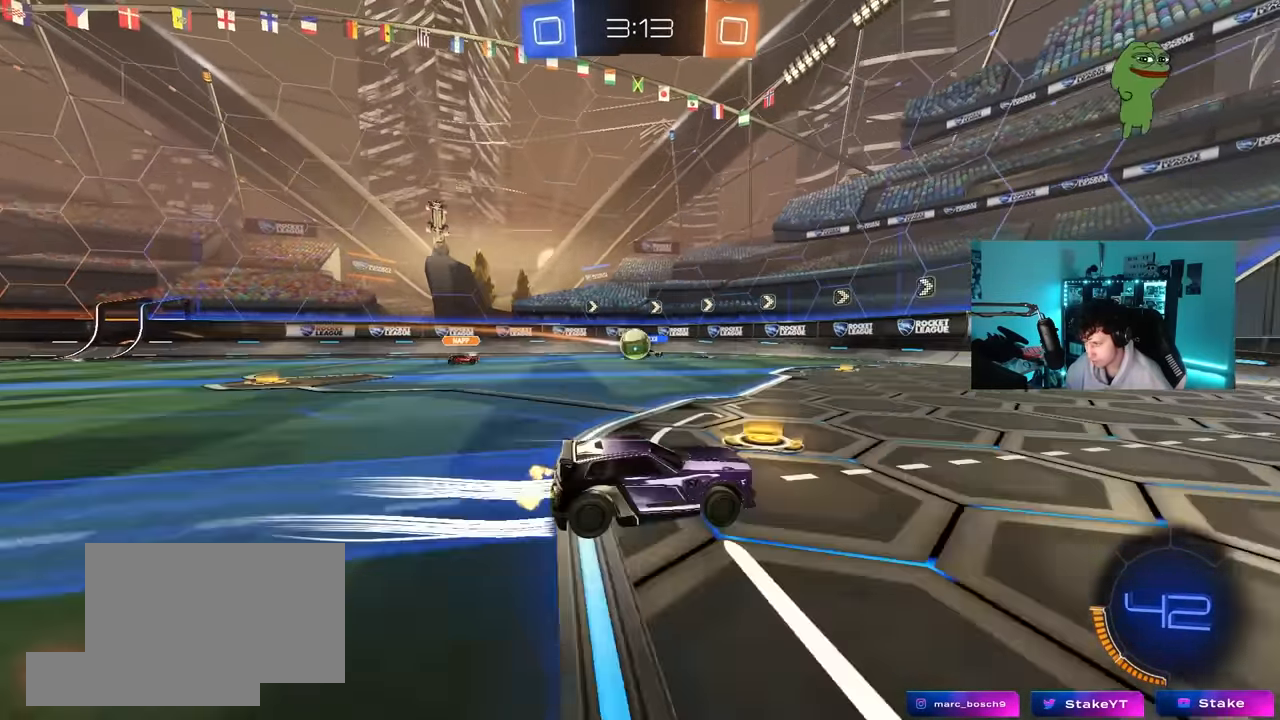
{"keys": ["w"], "mouse": [], "mouse_move": "still", "events": [[17, "a", "up"], [200, "a", "down"], [433, "a", "up"]]}
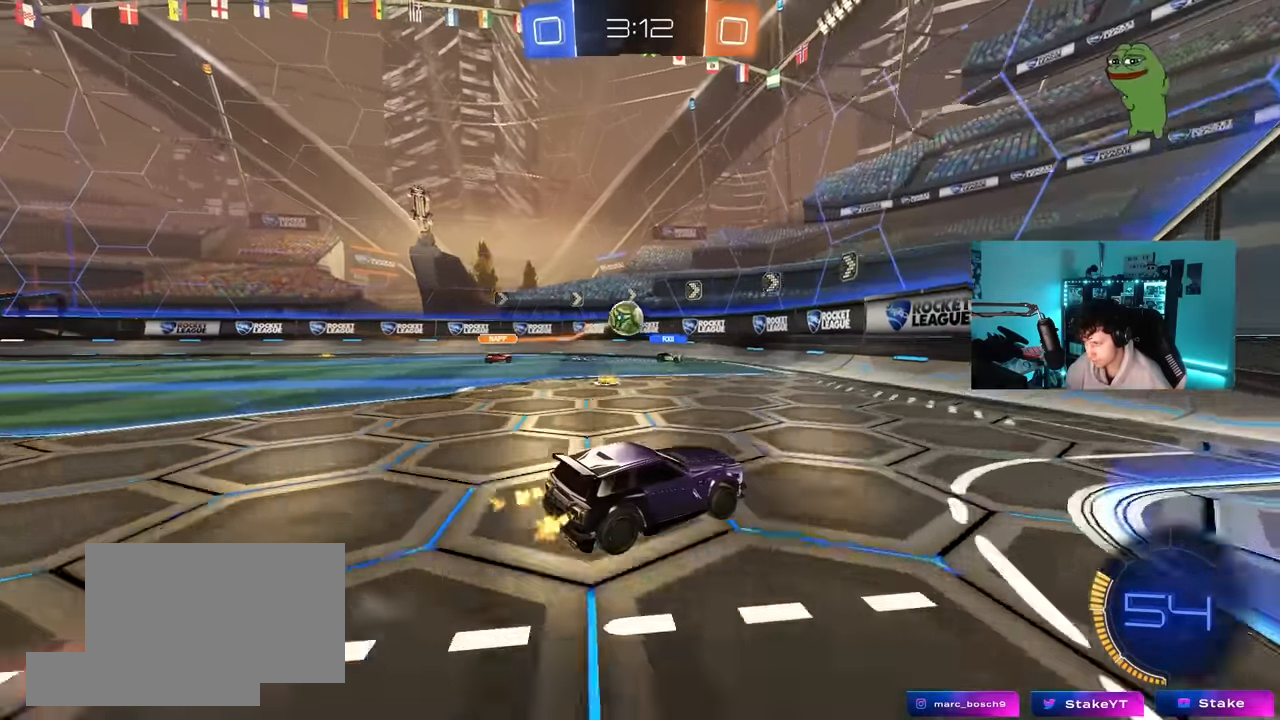
{"keys": ["a"], "mouse": [], "mouse_move": "still", "events": [[167, "w", "up"], [217, "a", "down"], [267, "s", "down"], [500, "s", "up"]]}
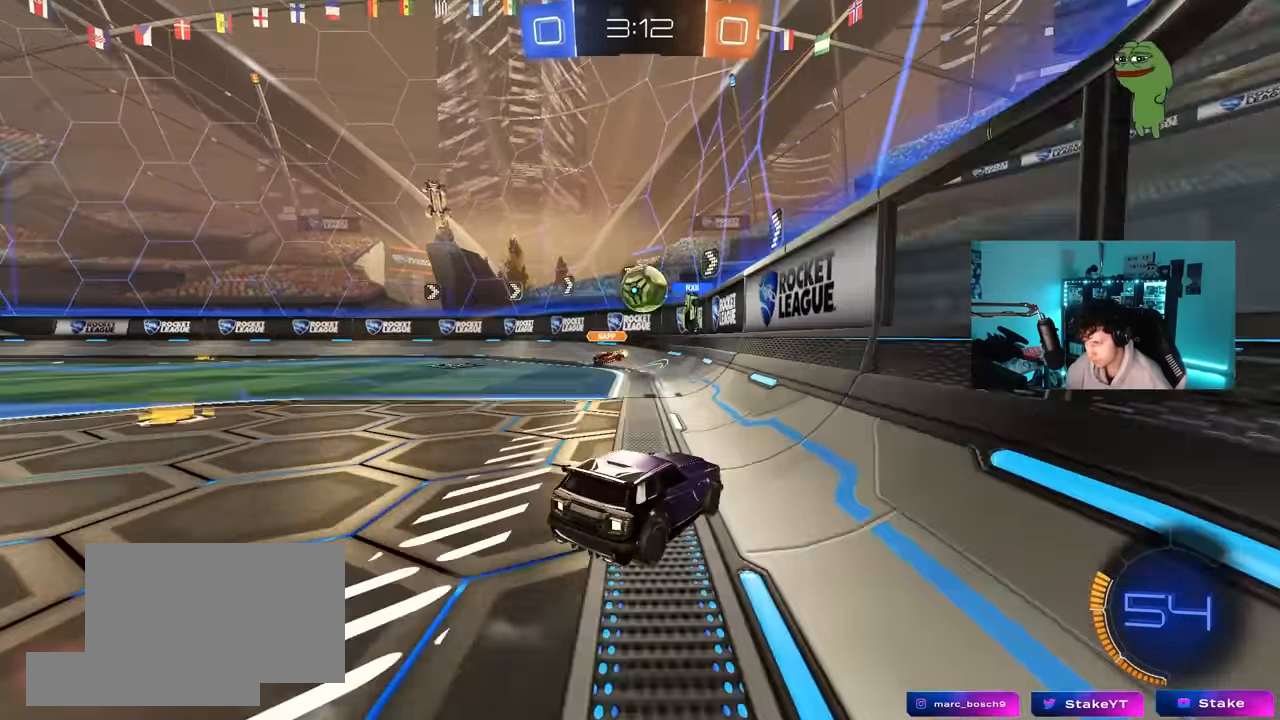
{"keys": ["d", "w"], "mouse": ["left"], "mouse_move": "still", "events": [[50, "shift", "down"], [133, "shift", "up"], [133, "w", "down"], [367, "mouse_left", "down"], [417, "a", "up"], [467, "d", "down"]]}
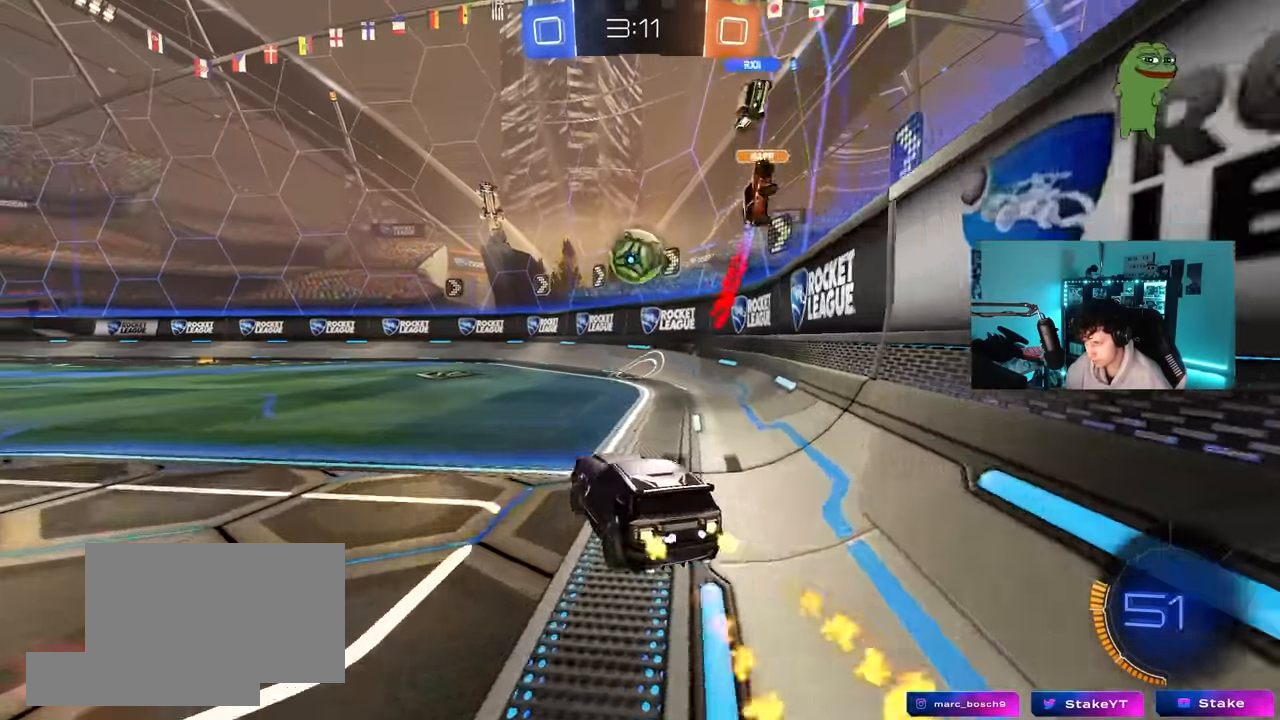
{"keys": ["d", "s", "shift", "w"], "mouse": ["right"], "mouse_move": "down-left", "events": [[100, "d", "up"], [150, "a", "down"], [300, "mouse_right", "down"], [333, "a", "up"], [383, "d", "down"], [383, "mouse_left", "up"], [383, "mouse_right", "up"], [433, "mouse_right", "down"], [433, "shift", "down"], [483, "s", "down"]]}
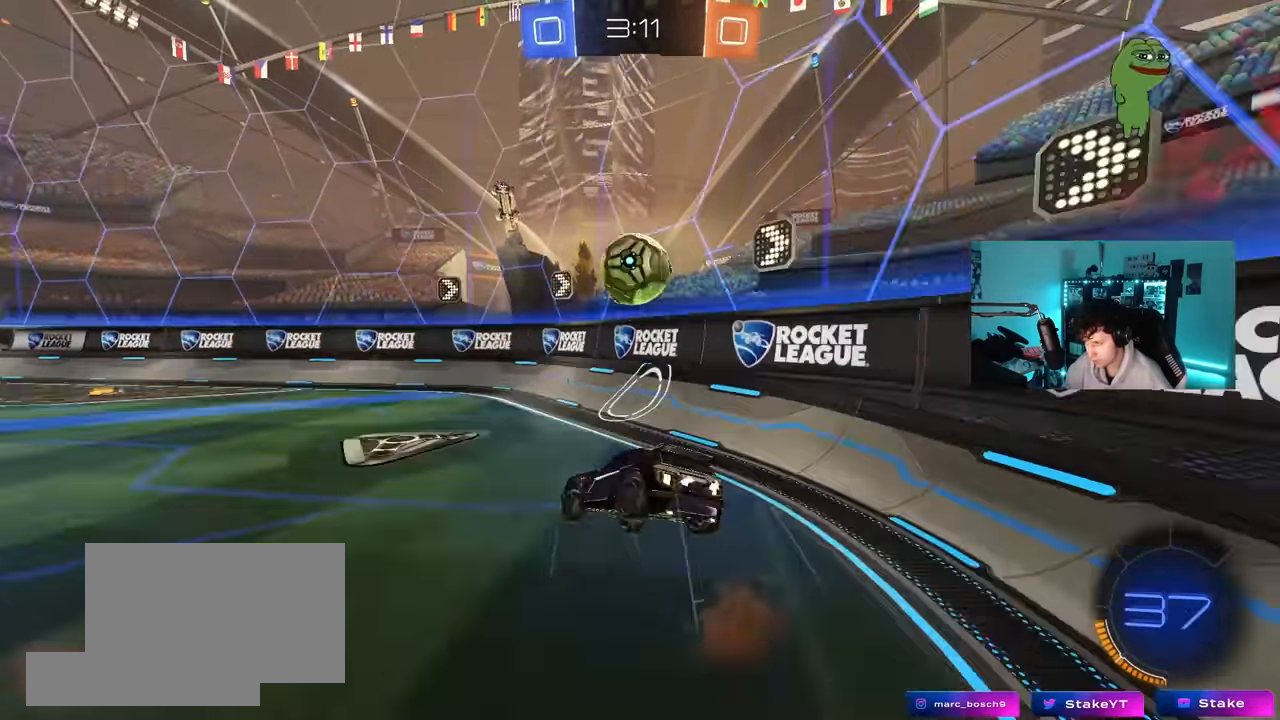
{"keys": ["d", "shift"], "mouse": ["left"], "mouse_move": "still", "events": [[33, "mouse_left", "down"], [33, "w", "up"], [167, "mouse_right", "up"], [300, "s", "up"]]}
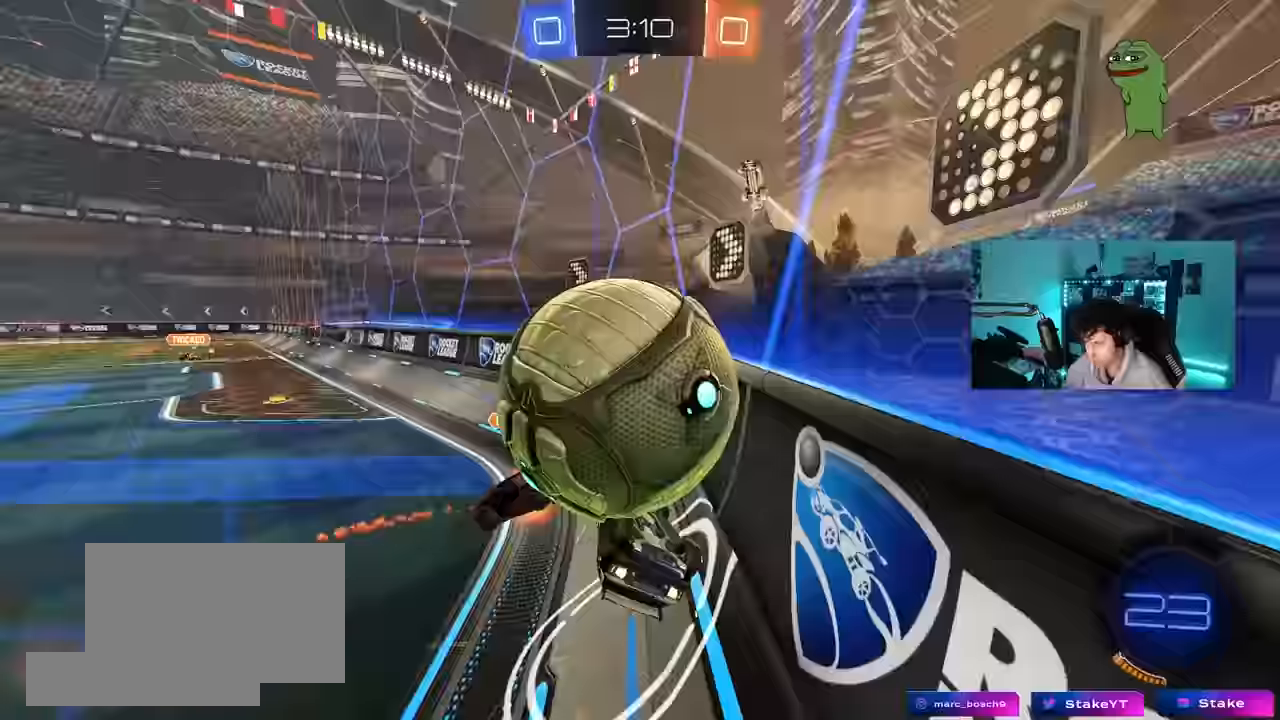
{"keys": ["a", "w"], "mouse": [], "mouse_move": "still", "events": [[50, "s", "down"], [183, "d", "up"], [183, "s", "up"], [183, "shift", "up"], [233, "mouse_left", "up"], [417, "a", "down"], [417, "w", "down"]]}
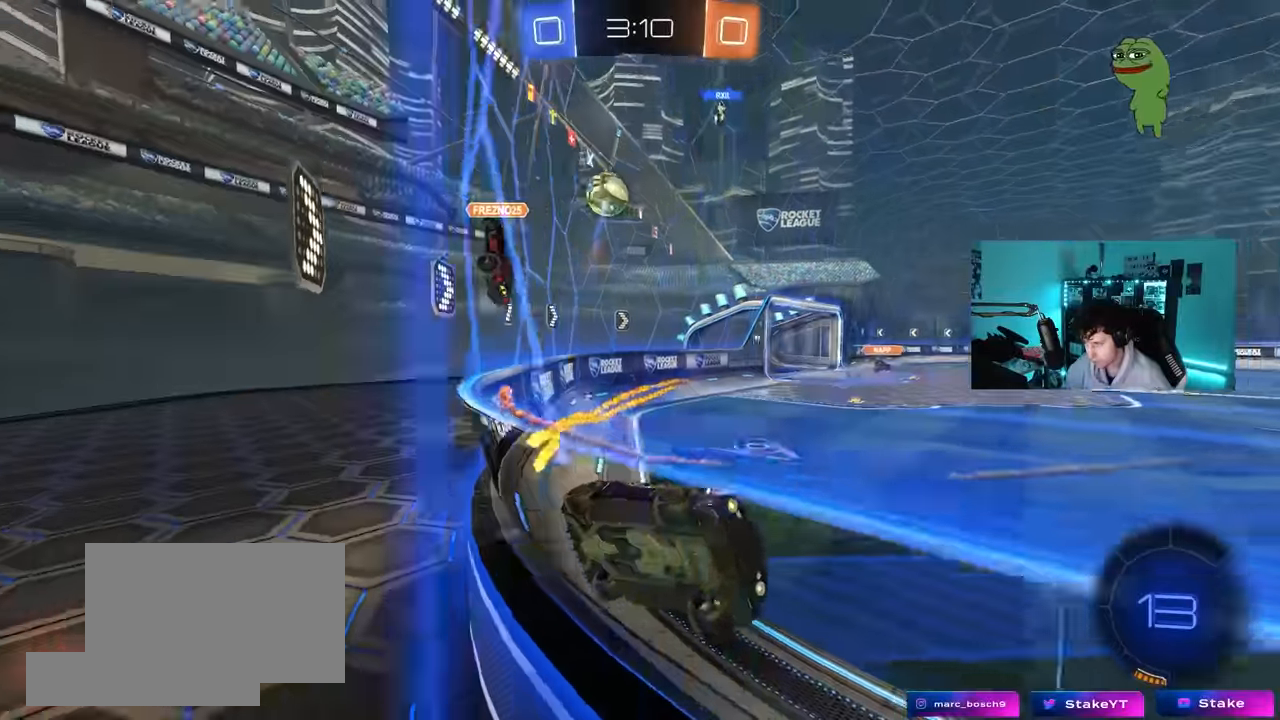
{"keys": ["d", "s"], "mouse": ["right"], "mouse_move": "still", "events": [[100, "a", "up"], [100, "w", "up"], [200, "a", "down"], [200, "w", "down"], [250, "a", "up"], [383, "w", "up"], [433, "d", "down"], [433, "mouse_right", "down"], [483, "s", "down"]]}
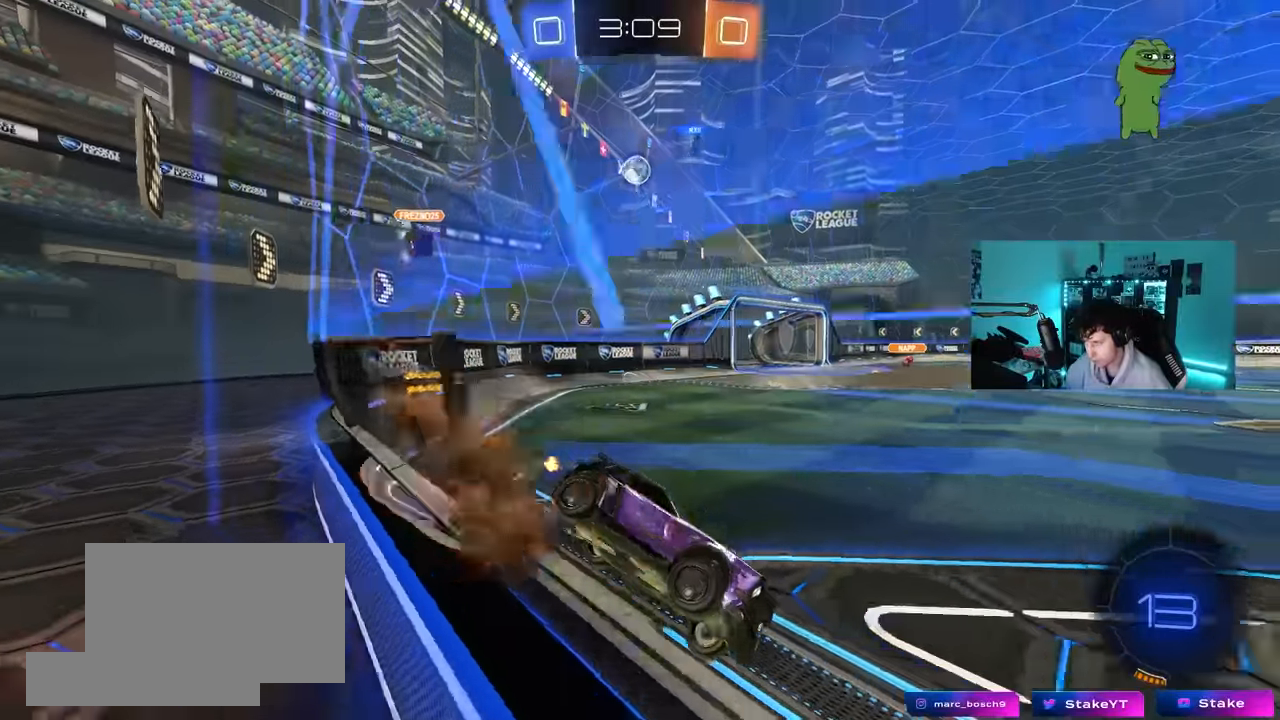
{"keys": ["d", "w"], "mouse": ["right"], "mouse_move": "still", "events": [[33, "shift", "down"], [167, "mouse_right", "up"], [217, "s", "up"], [217, "shift", "up"], [300, "d", "up"], [300, "w", "down"], [350, "mouse_right", "down"], [450, "d", "down"]]}
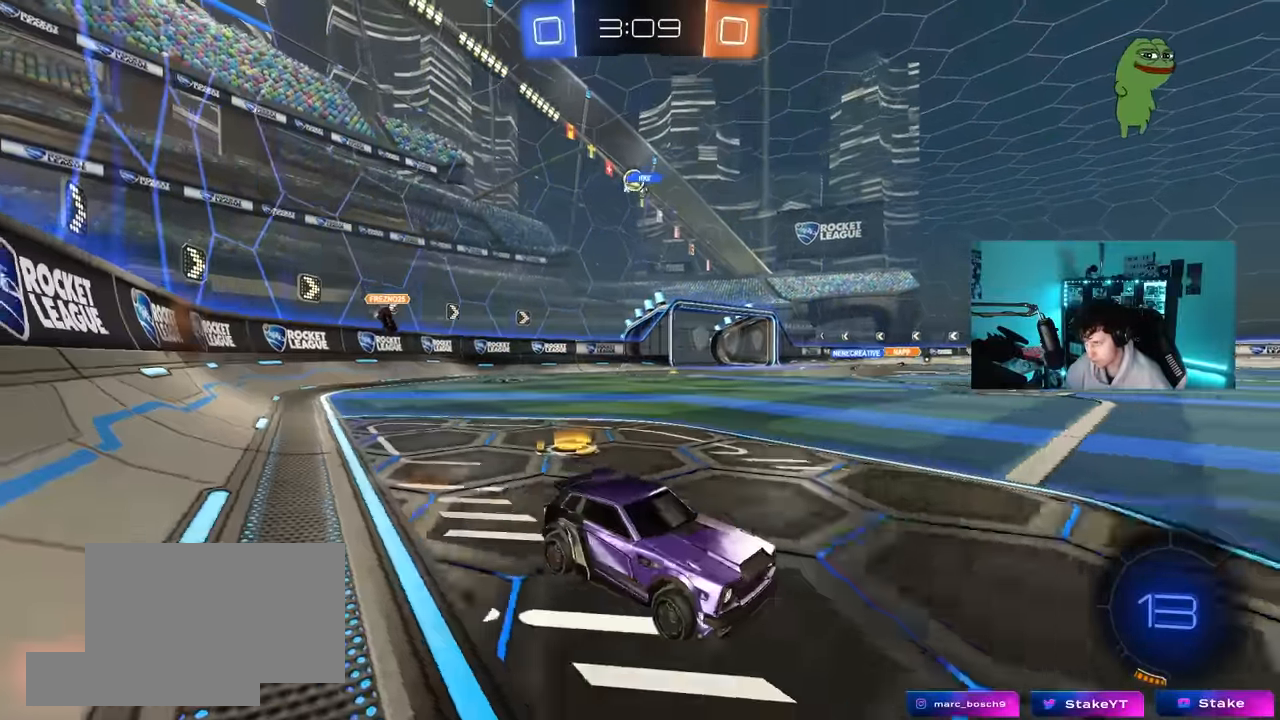
{"keys": ["w"], "mouse": [], "mouse_move": "still", "events": [[50, "mouse_right", "up"], [133, "d", "up"], [283, "a", "down"], [467, "a", "up"]]}
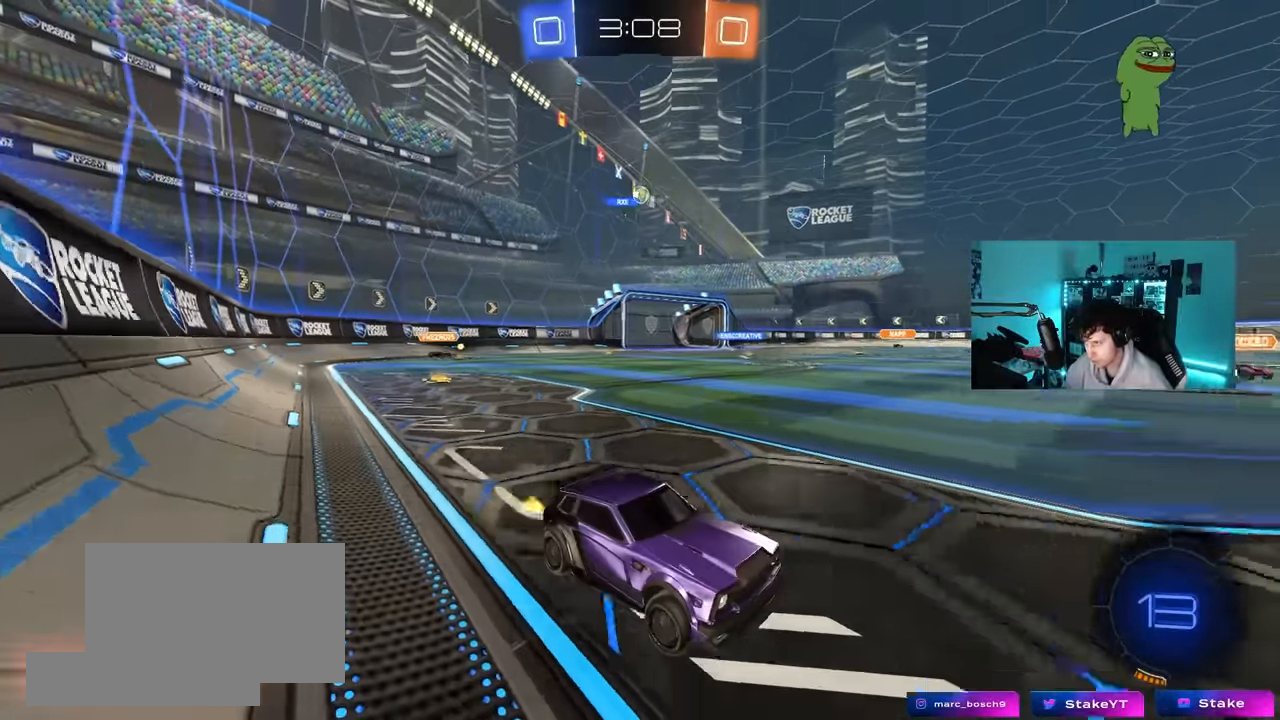
{"keys": ["a", "w"], "mouse": [], "mouse_move": "still", "events": [[150, "a", "down"], [150, "shift", "down"], [433, "shift", "up"]]}
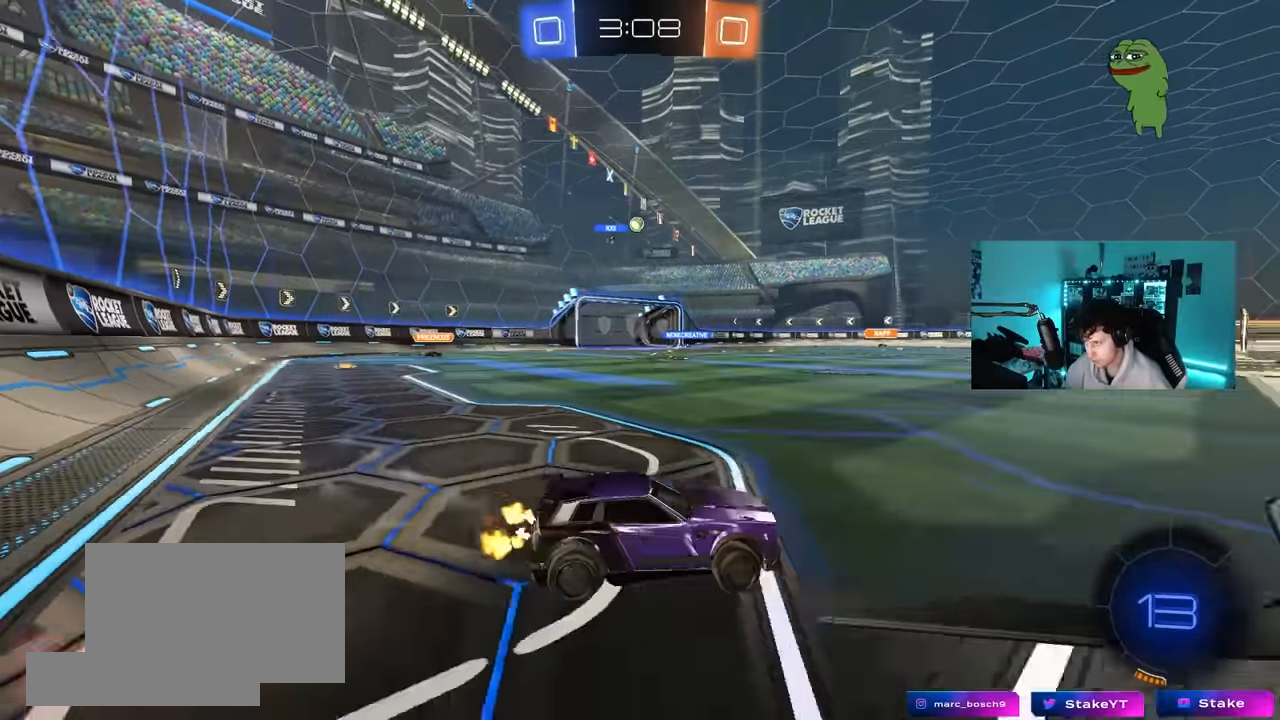
{"keys": ["a", "s"], "mouse": ["wheel"], "mouse_move": "down", "events": [[267, "w", "up"], [300, "s", "down"], [450, "mouse_wheel", "down"]]}
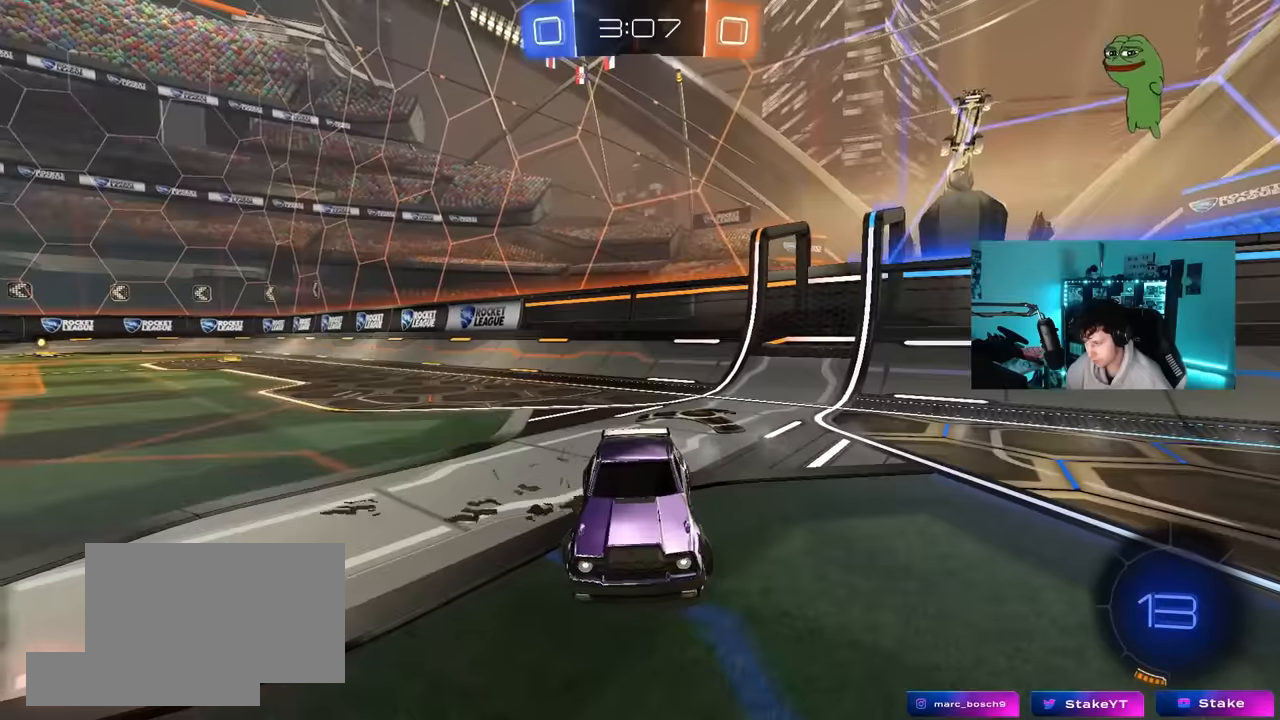
{"keys": [], "mouse": [], "mouse_move": "still", "events": [[50, "a", "up"], [283, "mouse_wheel", "up"], [316, "a", "down"], [466, "a", "up"], [466, "s", "up"]]}
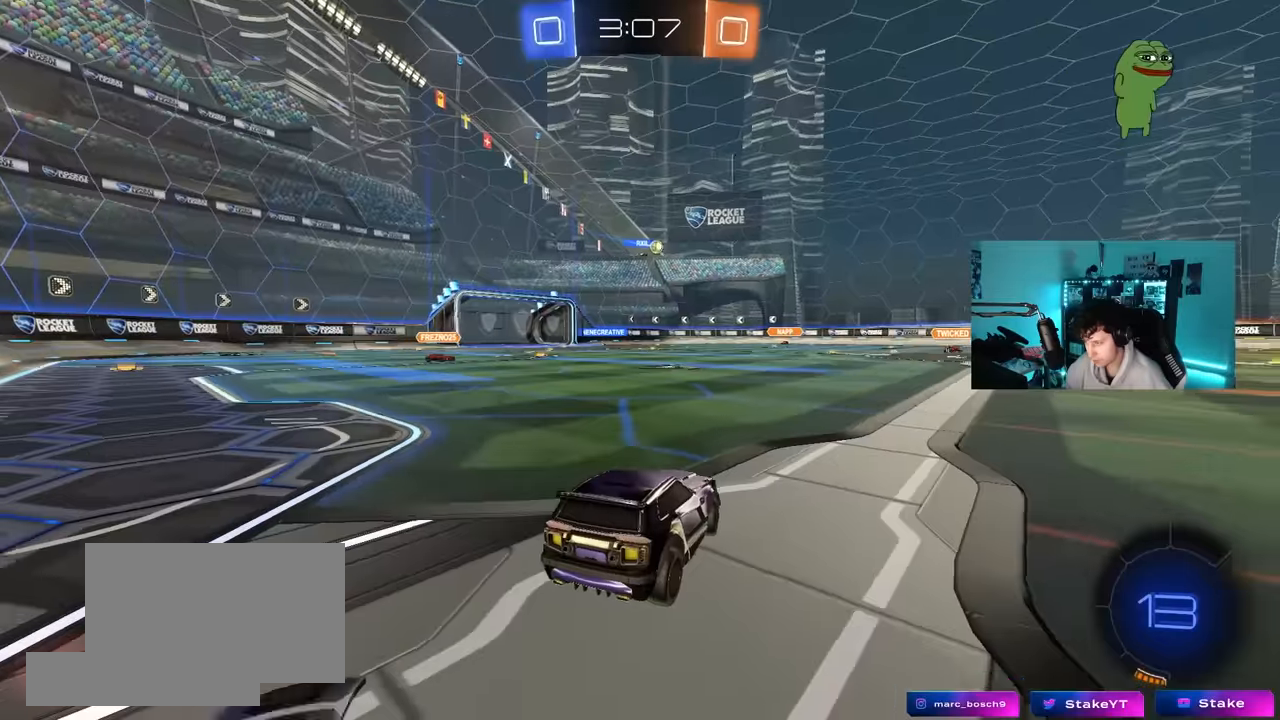
{"keys": [], "mouse": [], "mouse_move": "still", "events": [[250, "w", "down"], [333, "a", "down"], [383, "a", "up"], [383, "w", "up"]]}